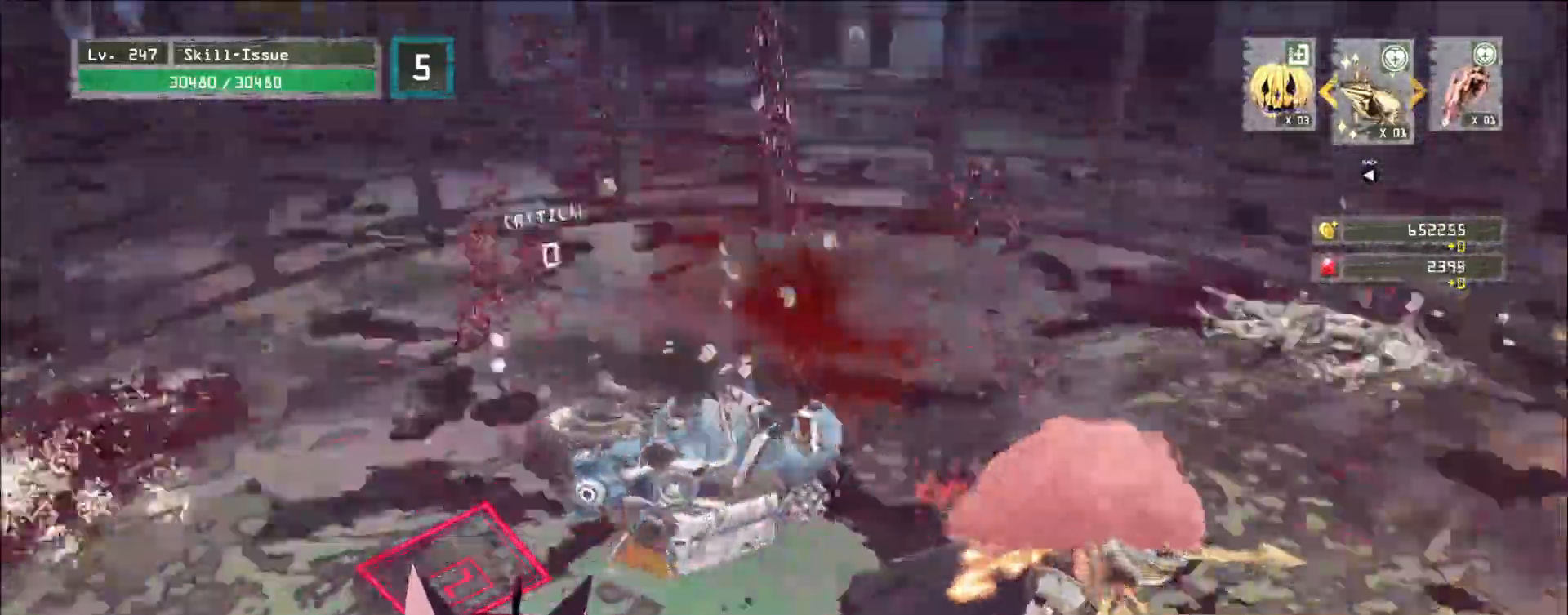
Gameplay with keyboard and mouse; each line is a JSON object with the keys and mouse buttons held at the frame after it. "events" lists presses ("down") and releases ("up") of "1", "2", "3", "4", "5", "a", "alt", "b", "c", "ctrl", "d", "e", "f", "g", "q", "r", "s", "shift", "space", "t", "tab", "v", "w", "x", "z", "mouse_left", "mouse_wheel", "mouse_right", "mouse_mb4" and "mouse_mb5" between this image and that frame as [ms after this image, input, new state], when the widget could be followed in between. "mouse_left", "mouse_wheel", "mouse_right", "mouse_mb4", "mouse_mb5" = the "left", "wheel", "right", "mb4", "mb5" buttons of the "mouse" list. No other keys are recorded. "wheel" means that the mouse wheel is clicked or scrolled. Not read: mouse_move.
{"keys": ["a", "d", "w"], "mouse": [], "events": [[167, "w", "down"], [483, "a", "down"]]}
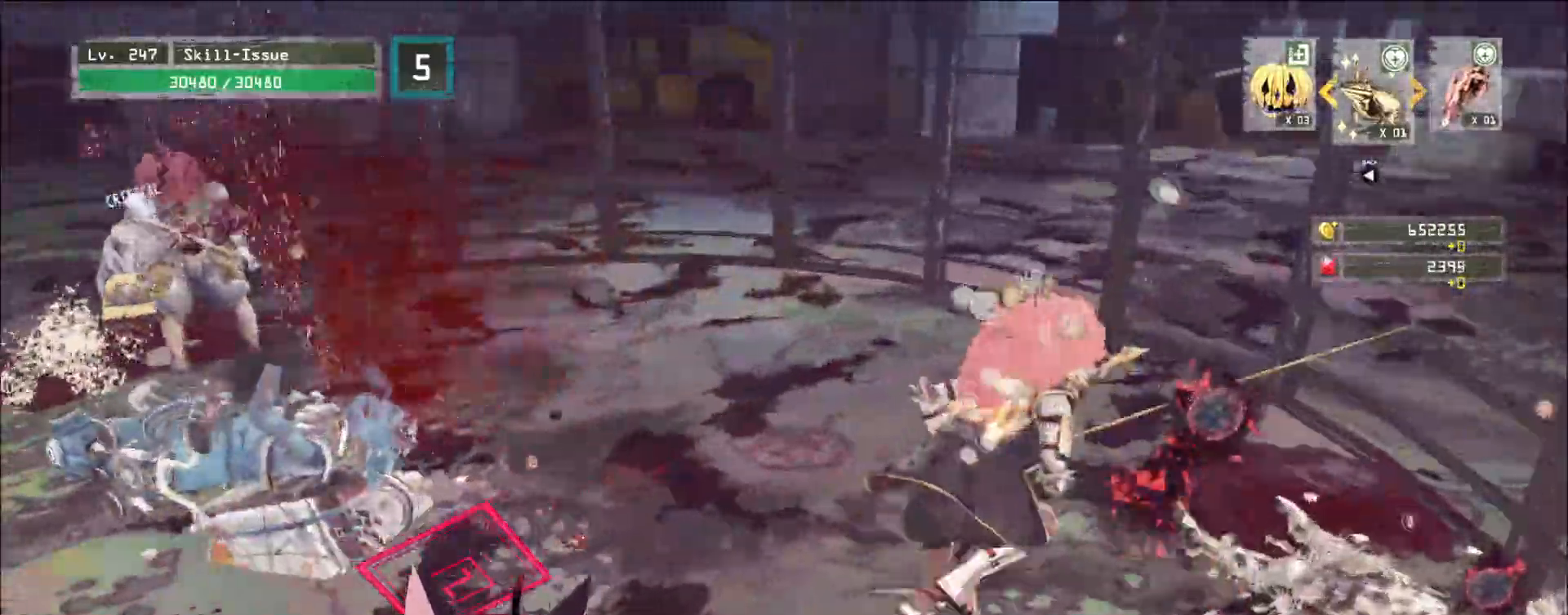
{"keys": ["q", "w"], "mouse": [], "events": [[33, "d", "up"], [383, "a", "up"], [450, "mouse_left", "down"], [467, "mouse_left", "up"], [500, "q", "down"]]}
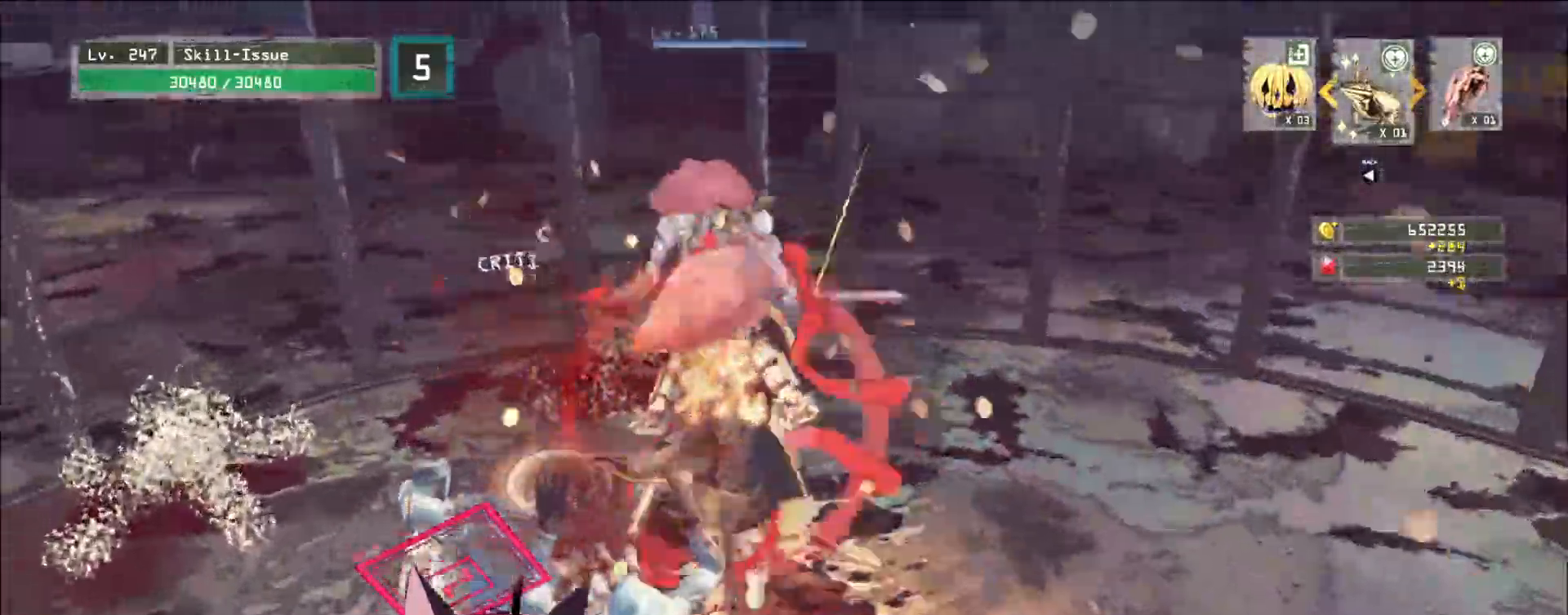
{"keys": [], "mouse": []}
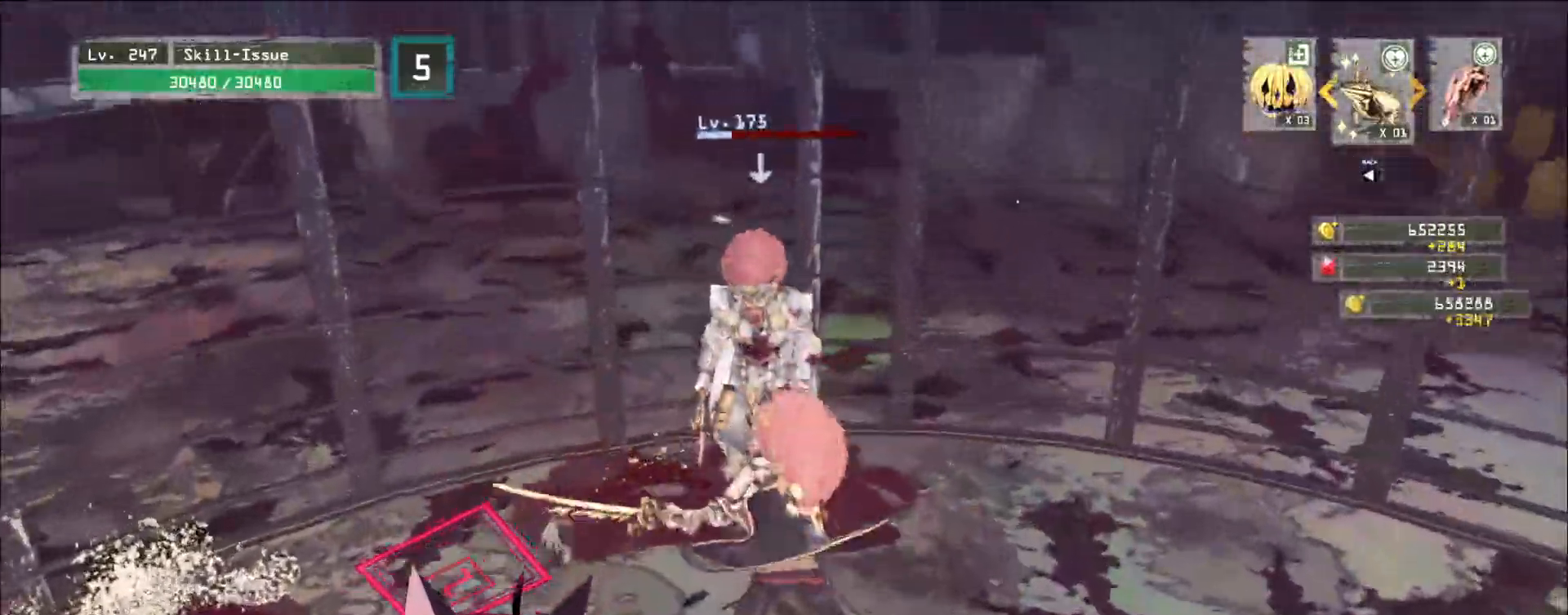
{"keys": [], "mouse": [], "events": []}
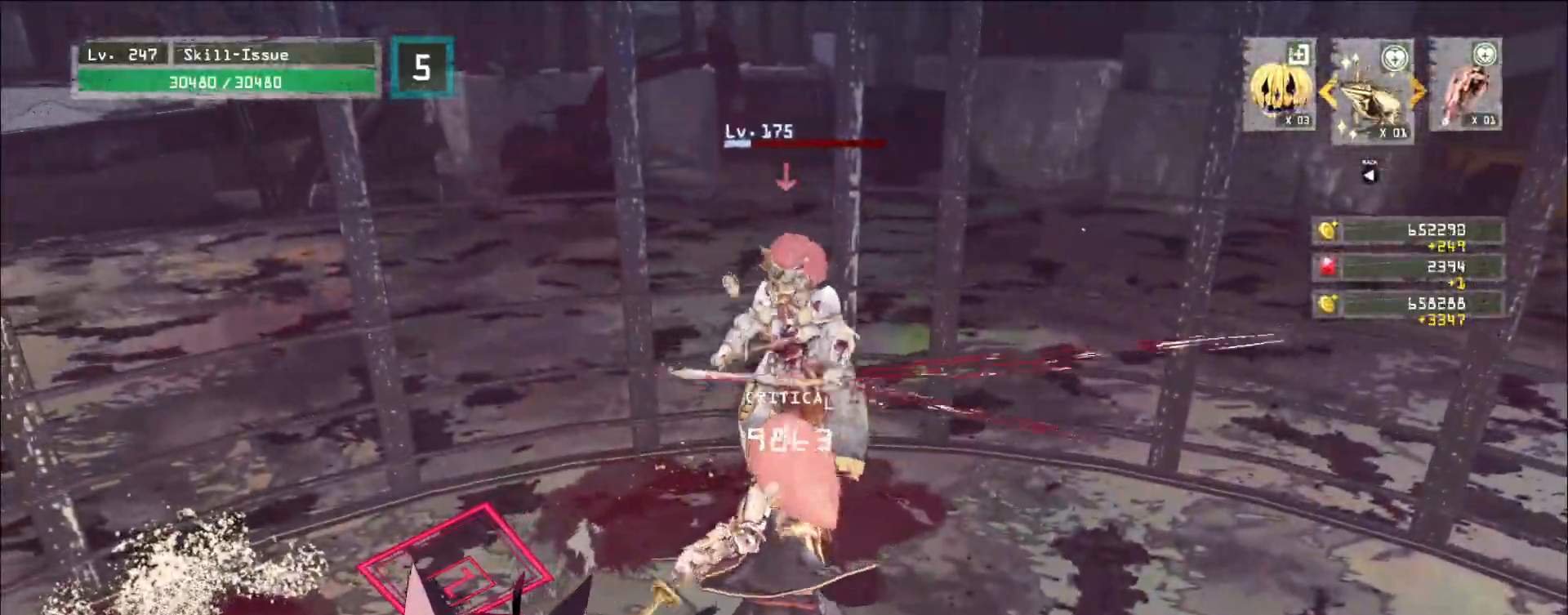
{"keys": [], "mouse": [], "events": []}
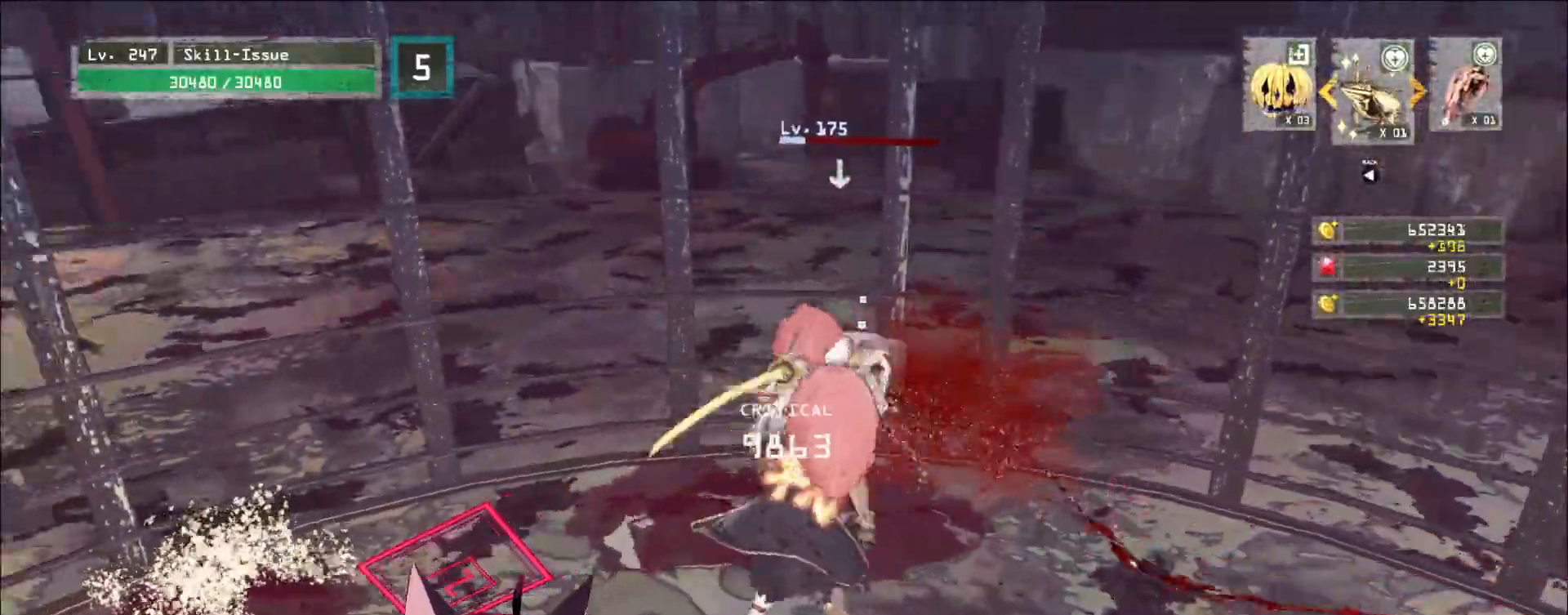
{"keys": [], "mouse": [], "events": []}
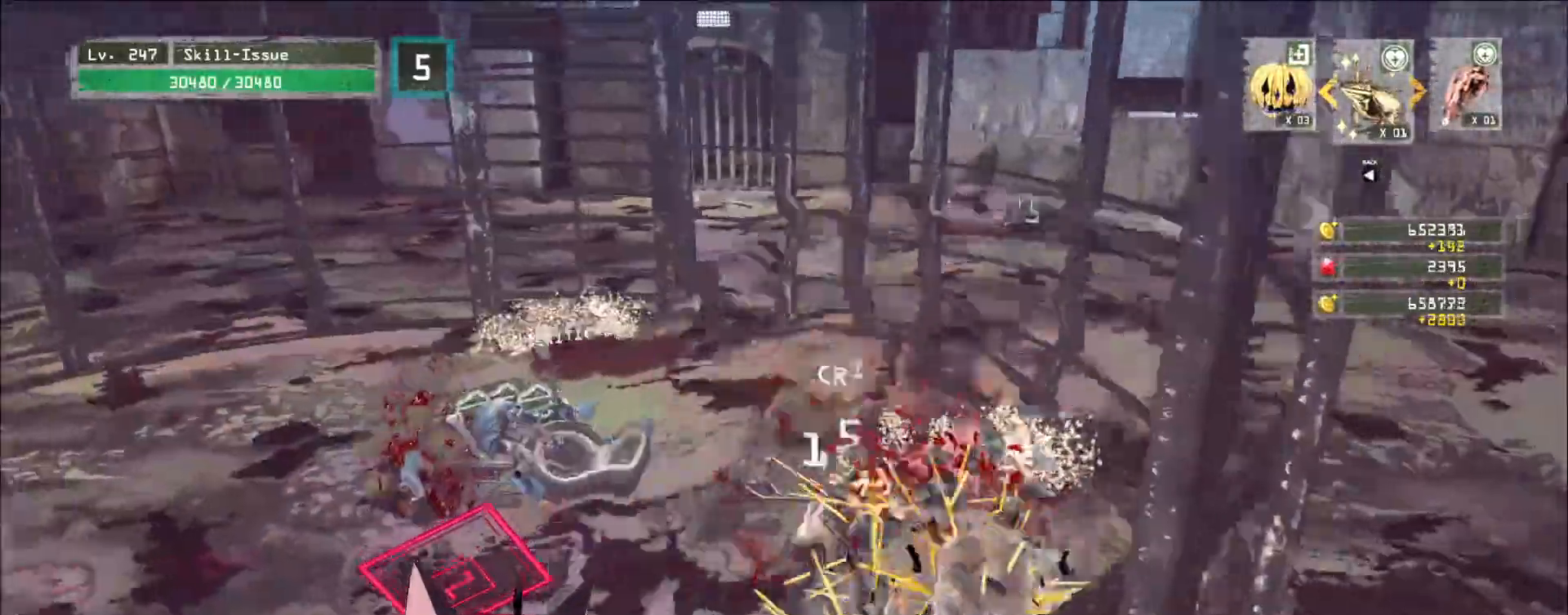
{"keys": [], "mouse": ["wheel"], "events": [[500, "mouse_wheel", "down"]]}
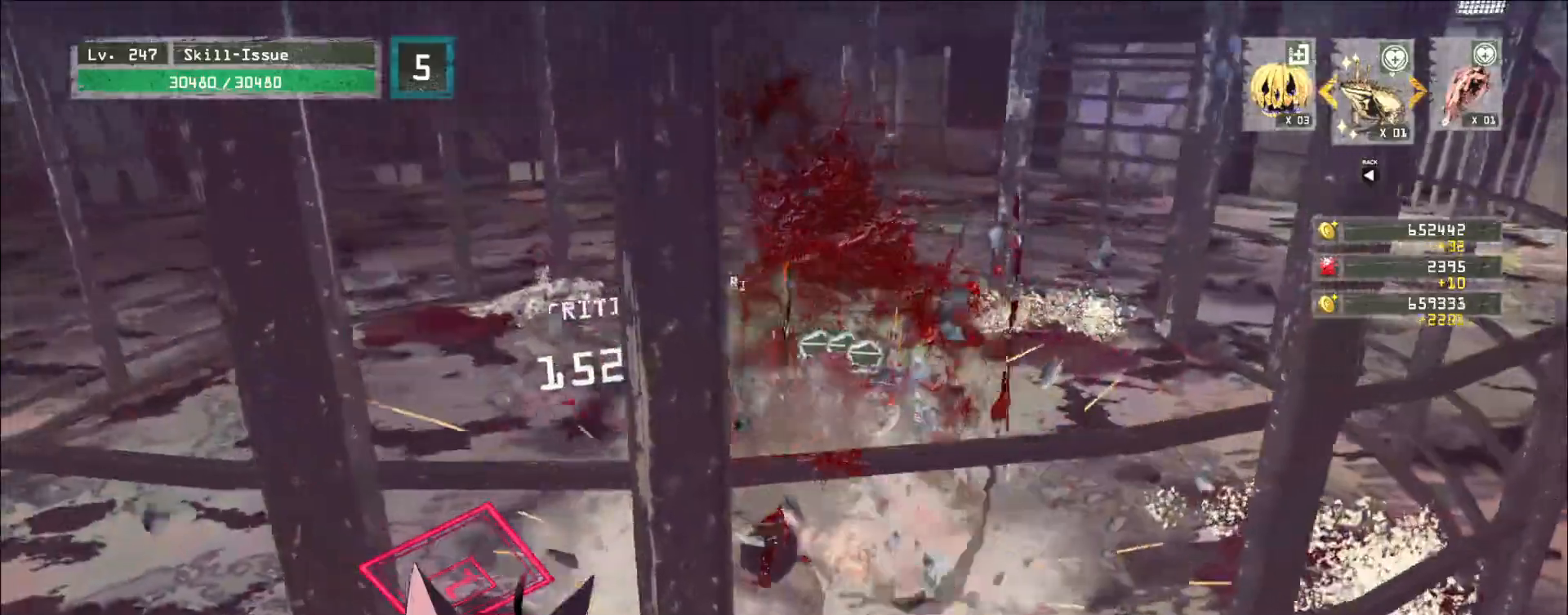
{"keys": [], "mouse": ["wheel"], "events": []}
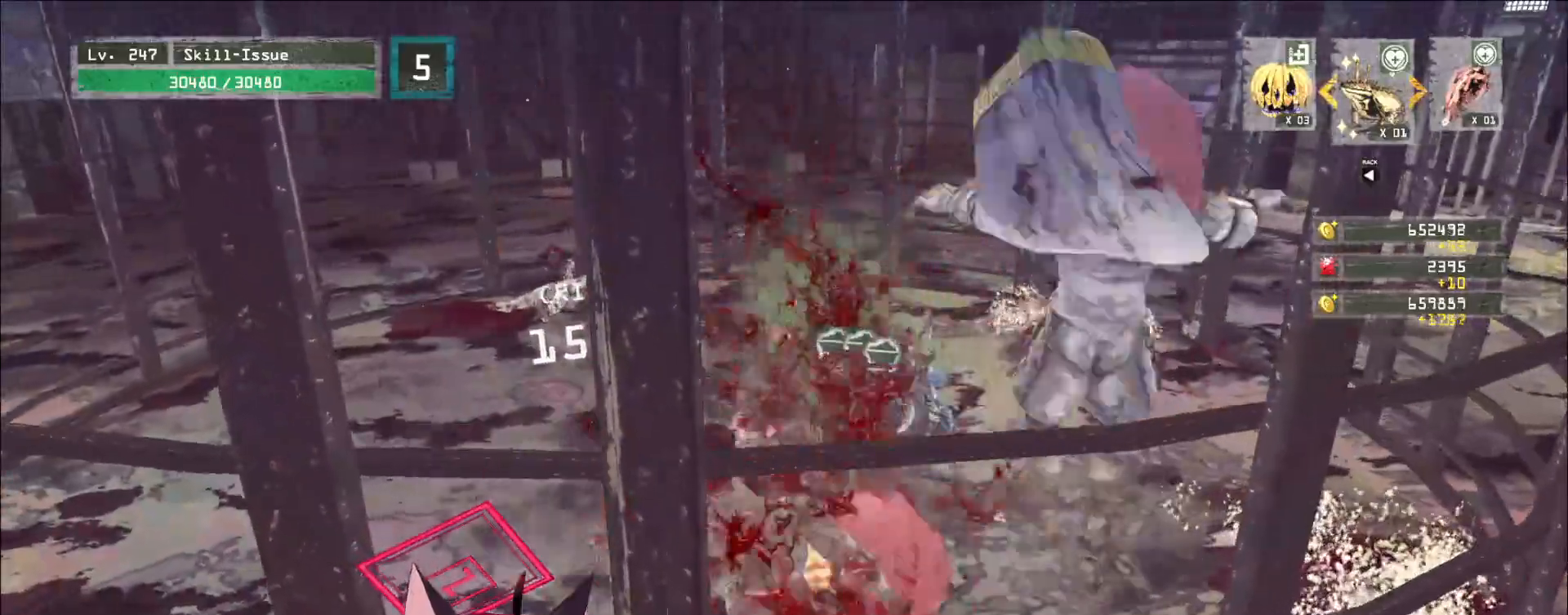
{"keys": ["a", "w"], "mouse": [], "events": [[117, "w", "down"], [150, "mouse_wheel", "up"], [417, "a", "down"]]}
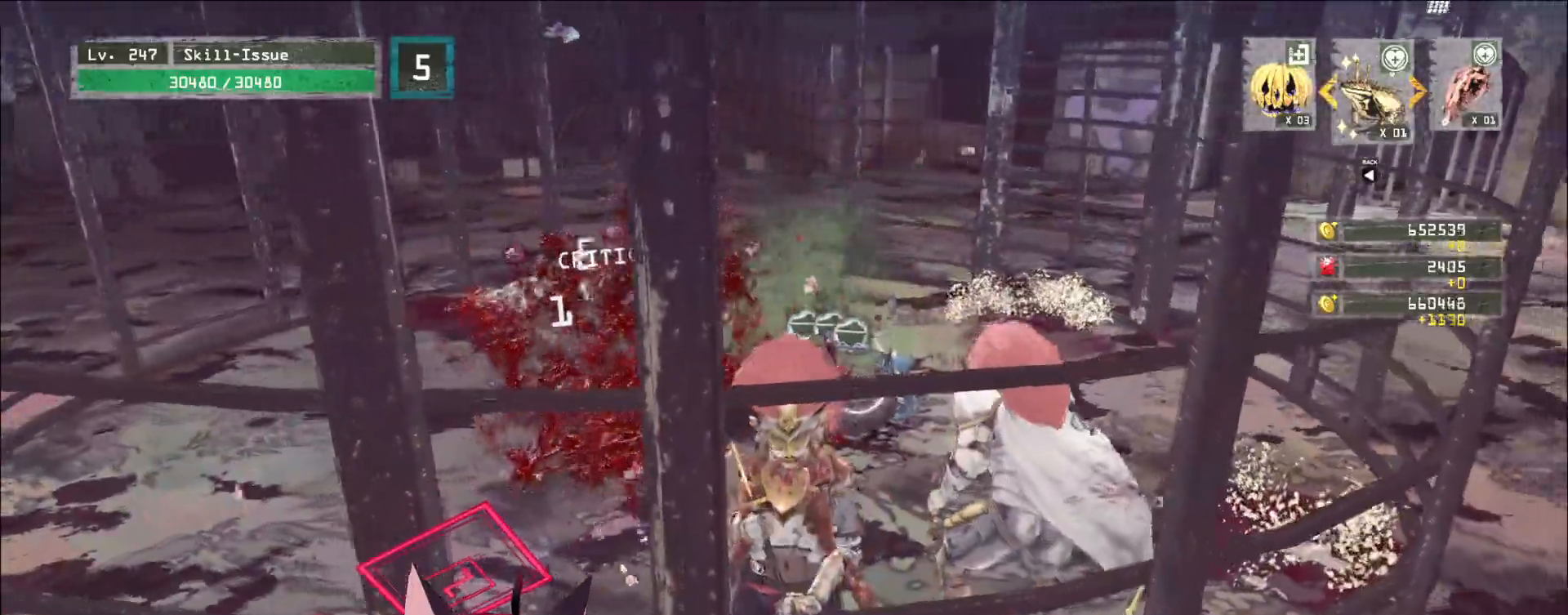
{"keys": [], "mouse": [], "events": [[200, "a", "up"], [233, "mouse_left", "down"], [233, "q", "down"], [267, "mouse_left", "up"], [300, "w", "up"], [333, "q", "up"]]}
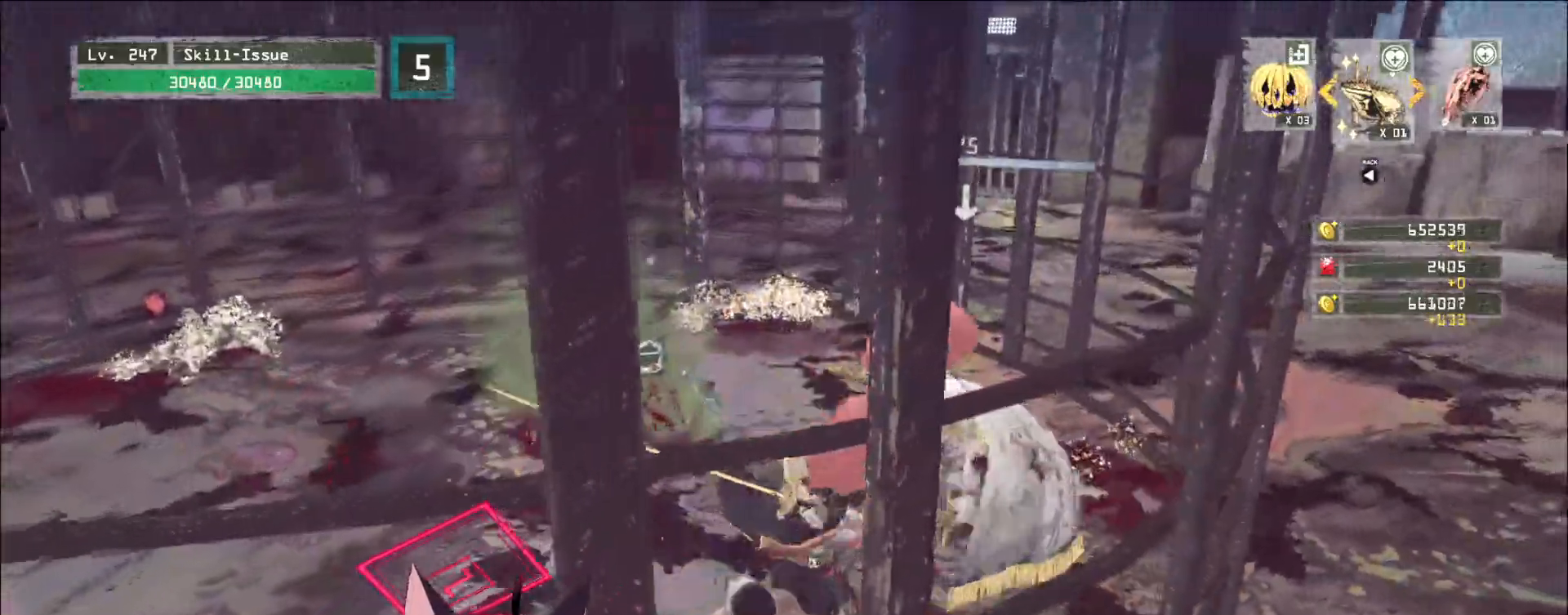
{"keys": [], "mouse": [], "events": []}